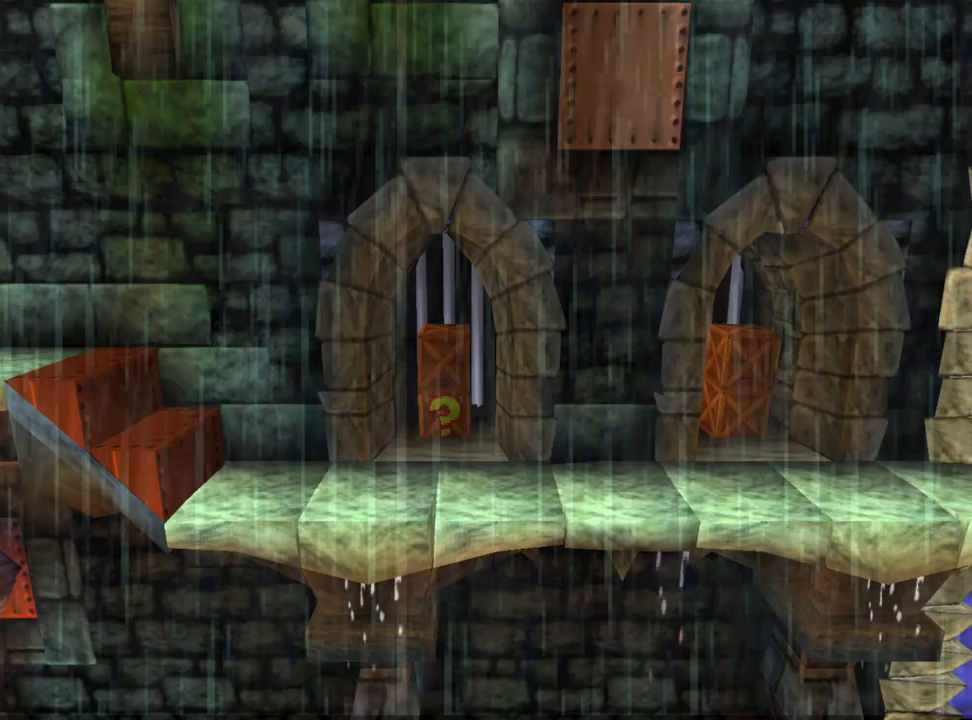
Gameplay with a controller (PlayStation layout); each line is a JSON object with the inputs held at the frame after it. "events" lists button and stick changes between this image and that frame as [ms after this image, input, new state], when the widget could be followed in between. Not read: right_stick.
{"buttons": ["DPAD_RIGHT"], "left_stick": "center", "events": [[300, "DPAD_RIGHT", "down"]]}
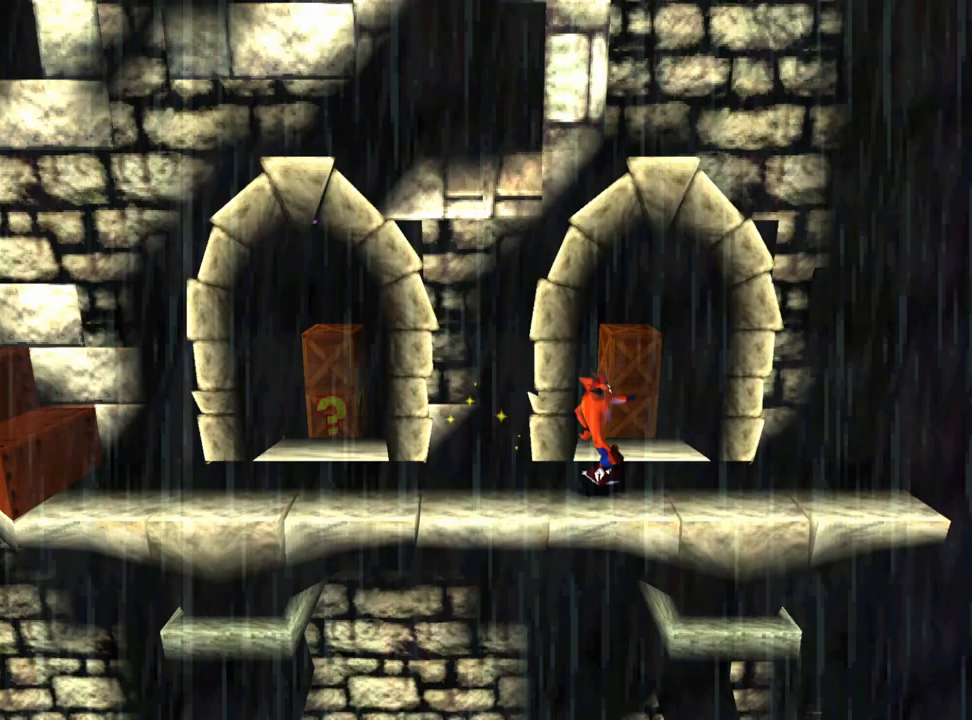
{"buttons": ["SQUARE", "DPAD_UP"], "left_stick": "center", "events": [[33, "DPAD_RIGHT", "up"], [33, "DPAD_UP", "down"], [333, "SQUARE", "down"]]}
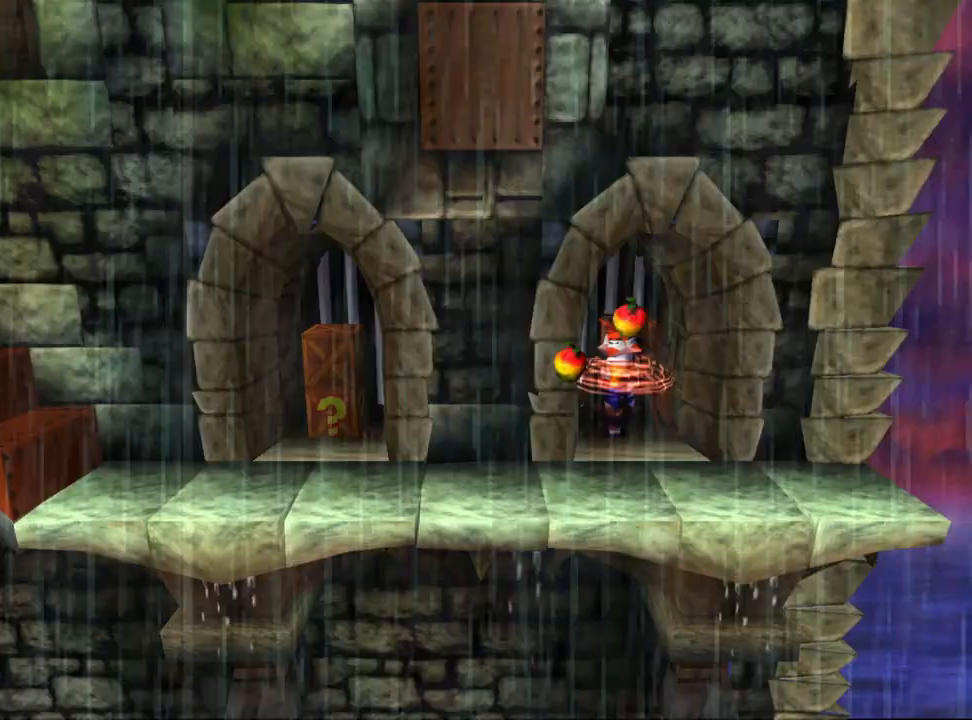
{"buttons": [], "left_stick": "center", "events": [[33, "SQUARE", "up"], [500, "DPAD_UP", "up"]]}
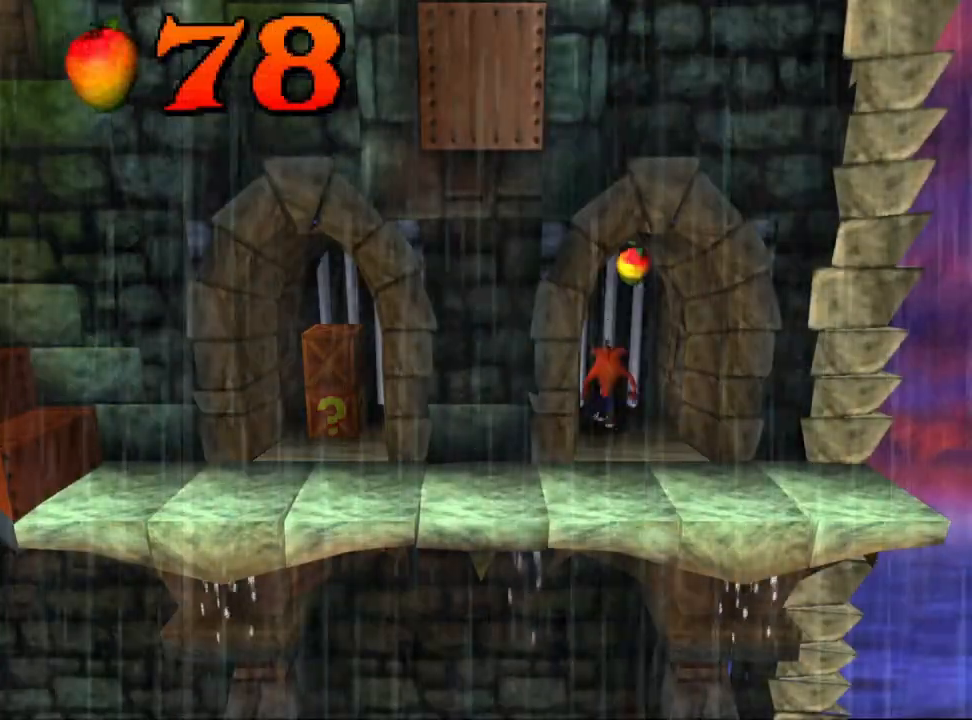
{"buttons": ["DPAD_DOWN"], "left_stick": "center", "events": [[200, "DPAD_DOWN", "down"]]}
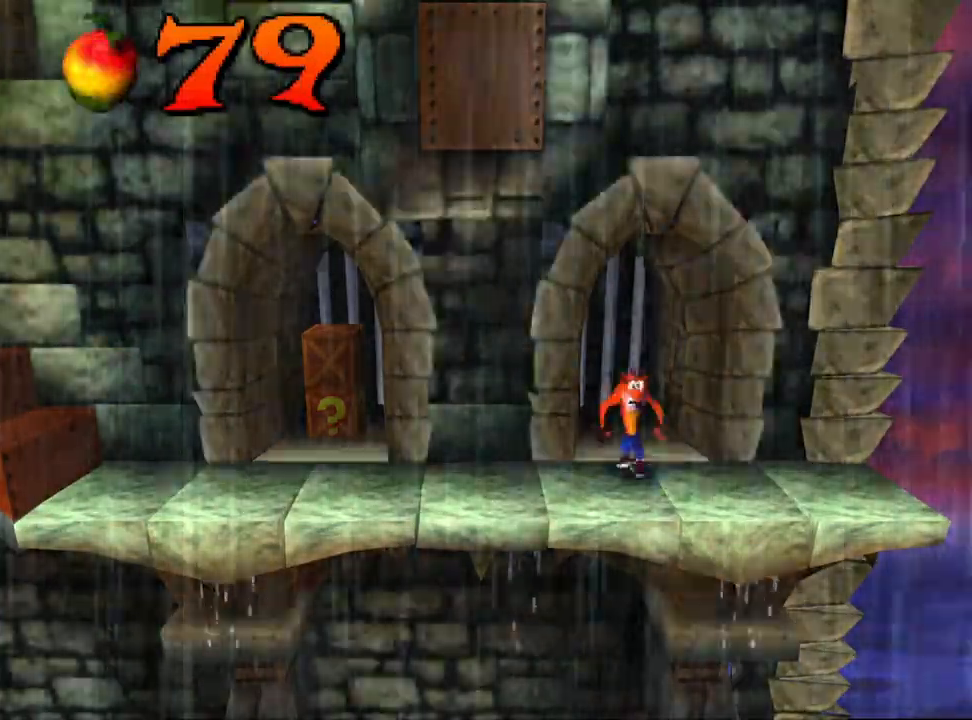
{"buttons": ["DPAD_LEFT"], "left_stick": "center", "events": [[33, "DPAD_DOWN", "up"], [100, "DPAD_LEFT", "down"]]}
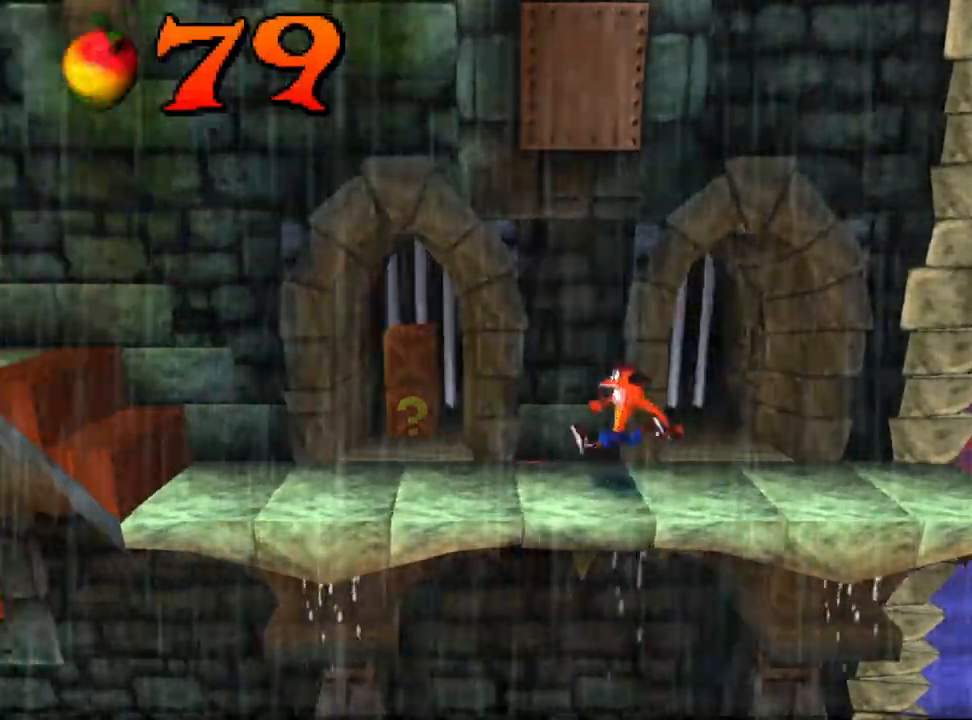
{"buttons": ["DPAD_UP", "DPAD_LEFT"], "left_stick": "center", "events": [[333, "DPAD_UP", "down"]]}
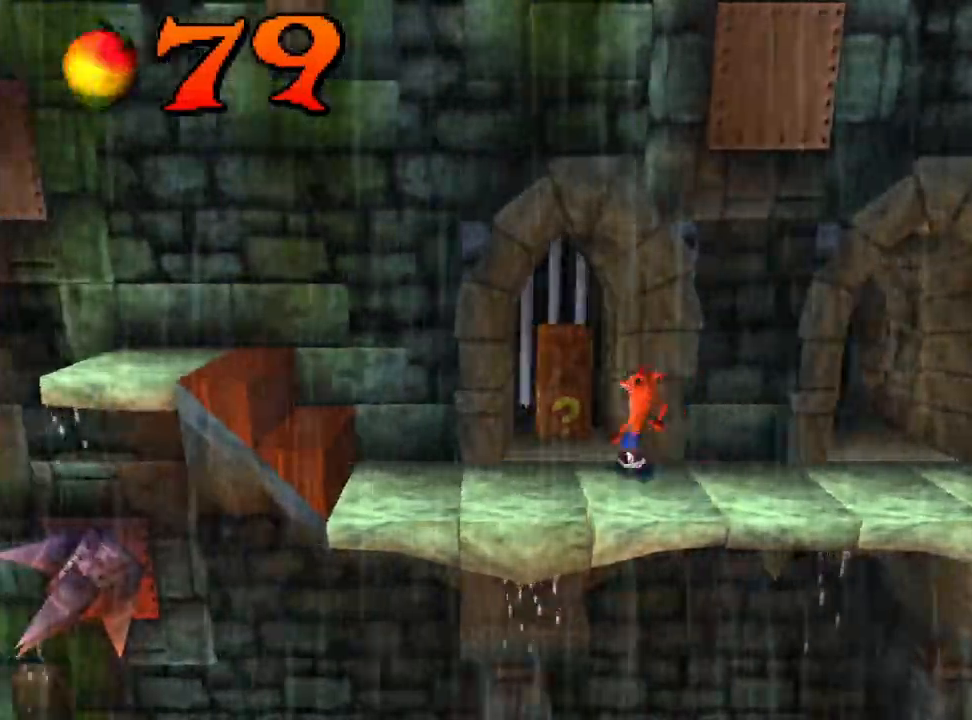
{"buttons": ["DPAD_UP"], "left_stick": "center", "events": [[100, "DPAD_LEFT", "up"], [267, "SQUARE", "down"], [500, "SQUARE", "up"]]}
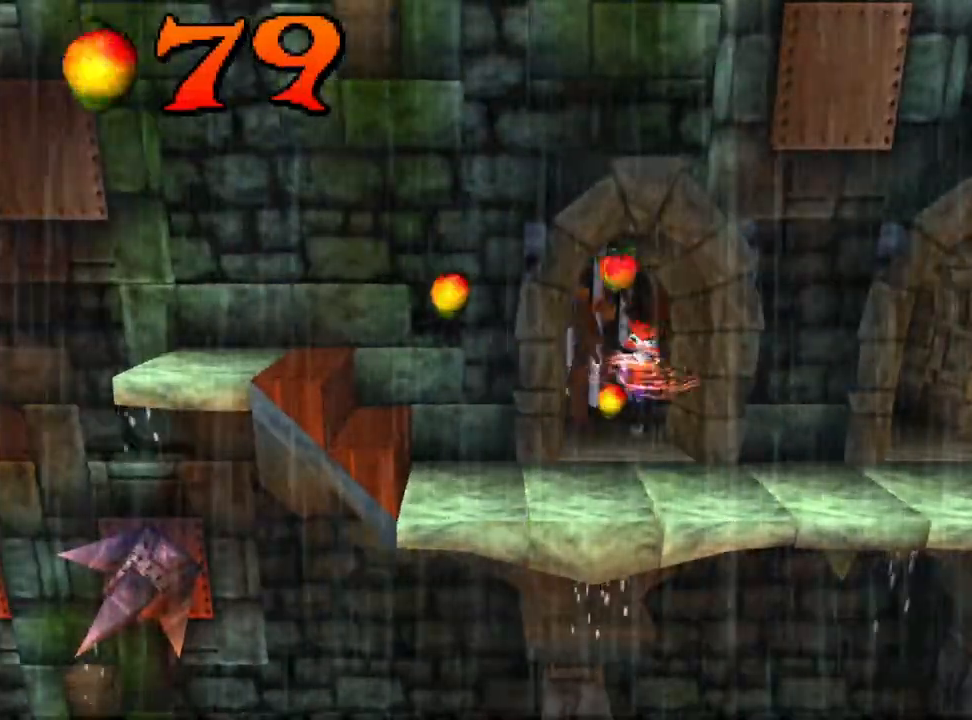
{"buttons": [], "left_stick": "center", "events": [[200, "DPAD_UP", "up"]]}
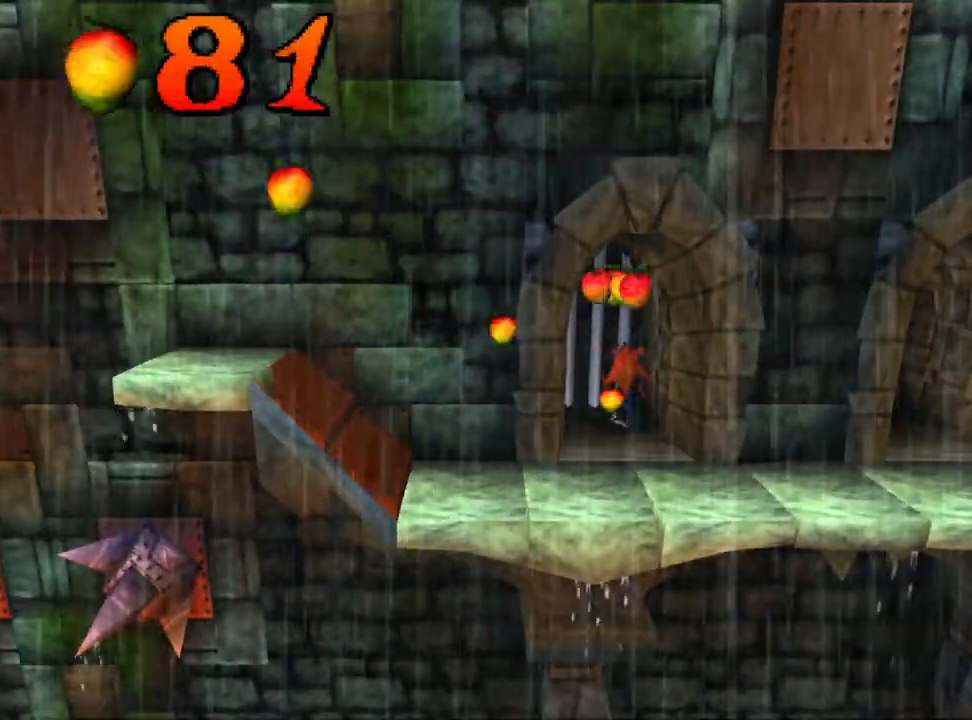
{"buttons": [], "left_stick": "center", "events": []}
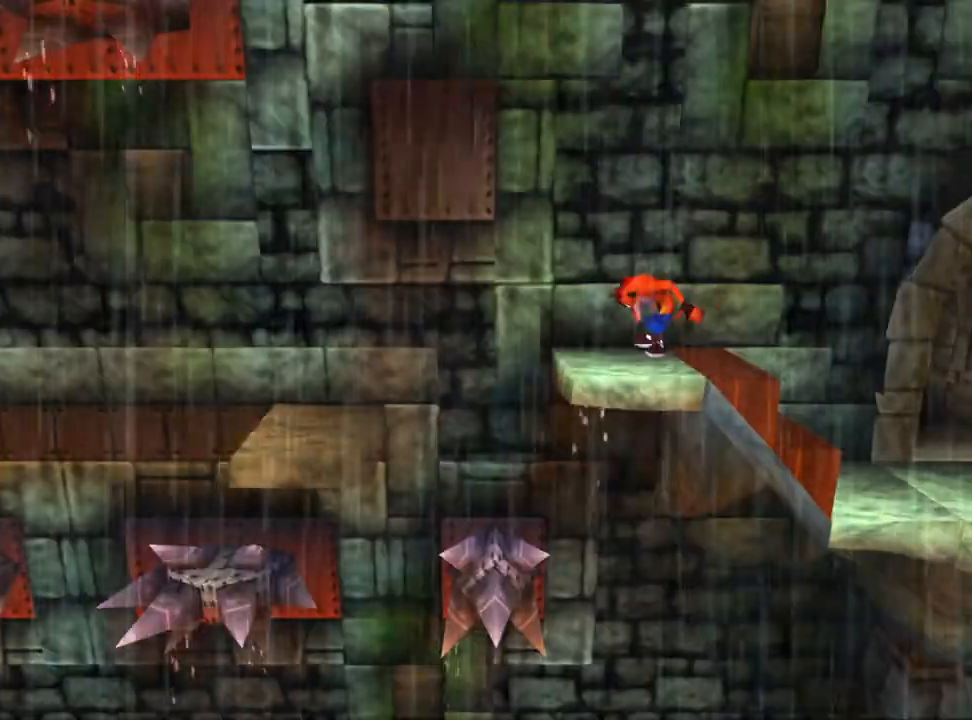
{"buttons": ["DPAD_UP"], "left_stick": "center", "events": [[300, "DPAD_UP", "down"]]}
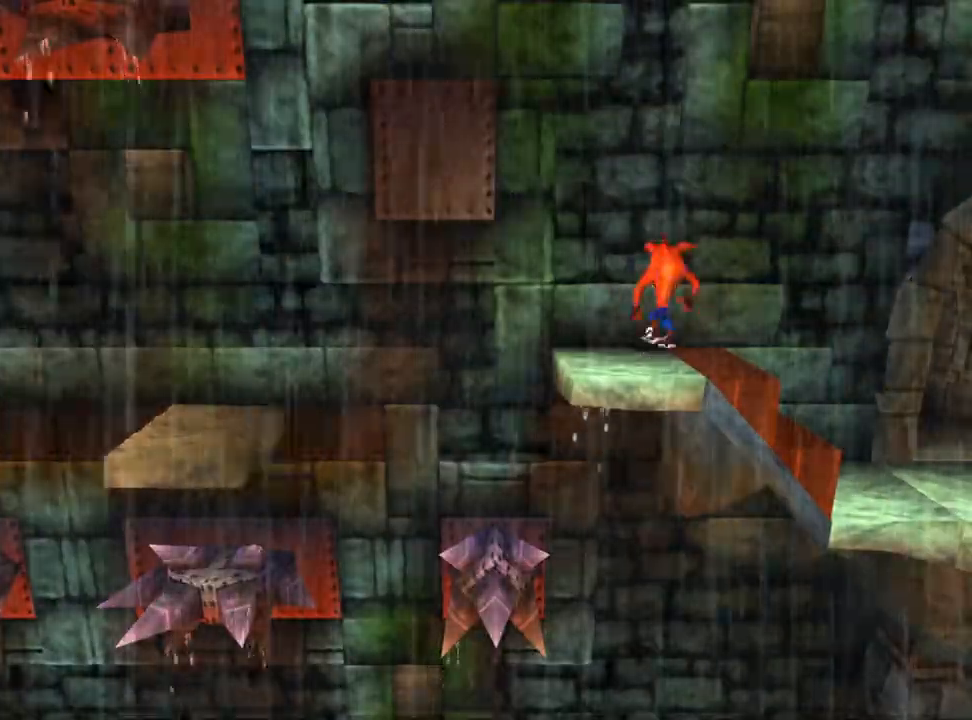
{"buttons": ["DPAD_LEFT"], "left_stick": "center", "events": [[33, "DPAD_UP", "up"], [300, "DPAD_LEFT", "down"]]}
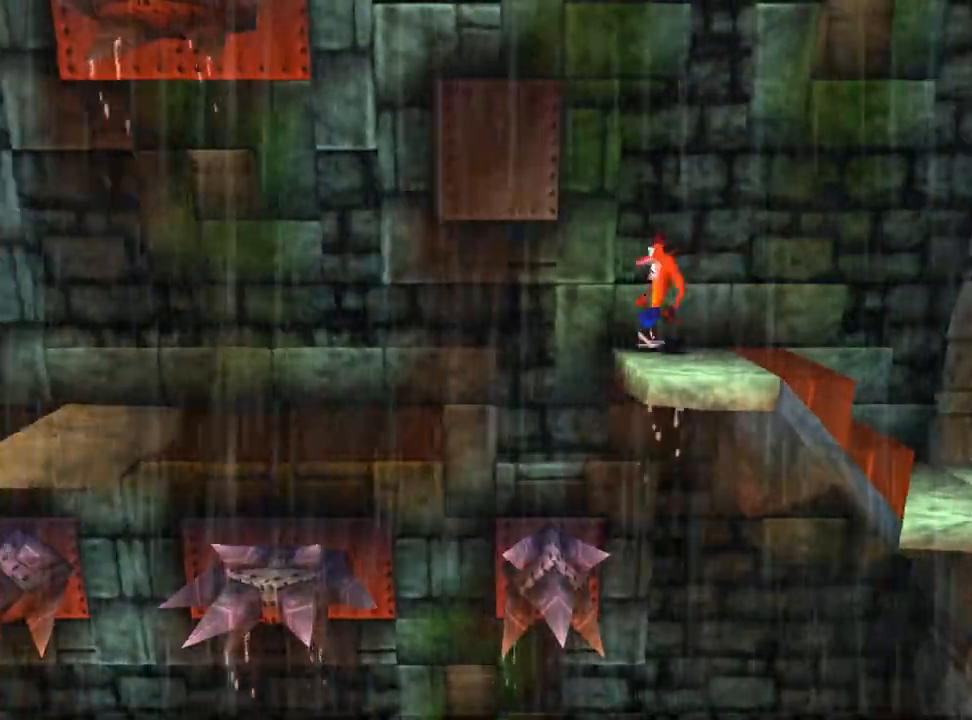
{"buttons": ["DPAD_LEFT"], "left_stick": "center", "events": [[100, "CROSS", "down"], [267, "CROSS", "up"]]}
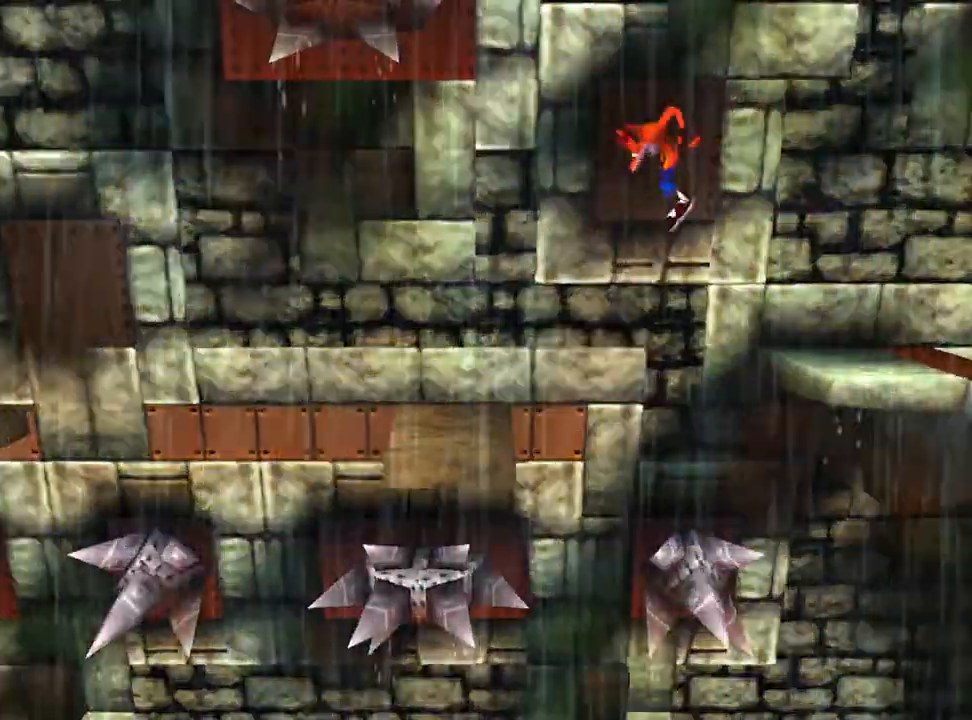
{"buttons": [], "left_stick": "center", "events": [[67, "DPAD_LEFT", "up"]]}
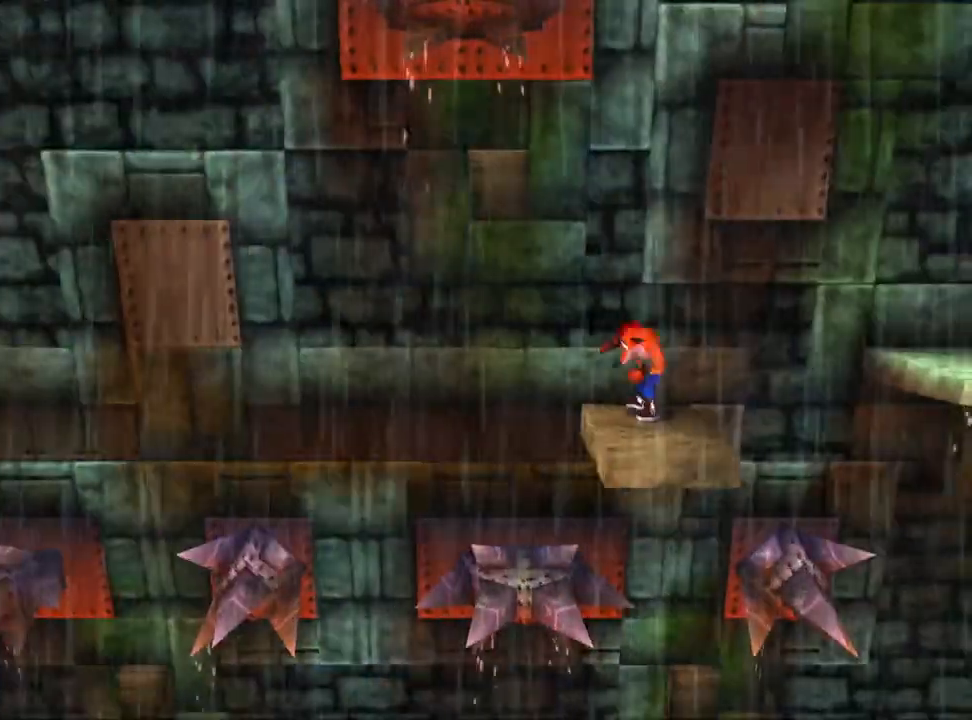
{"buttons": [], "left_stick": "center", "events": []}
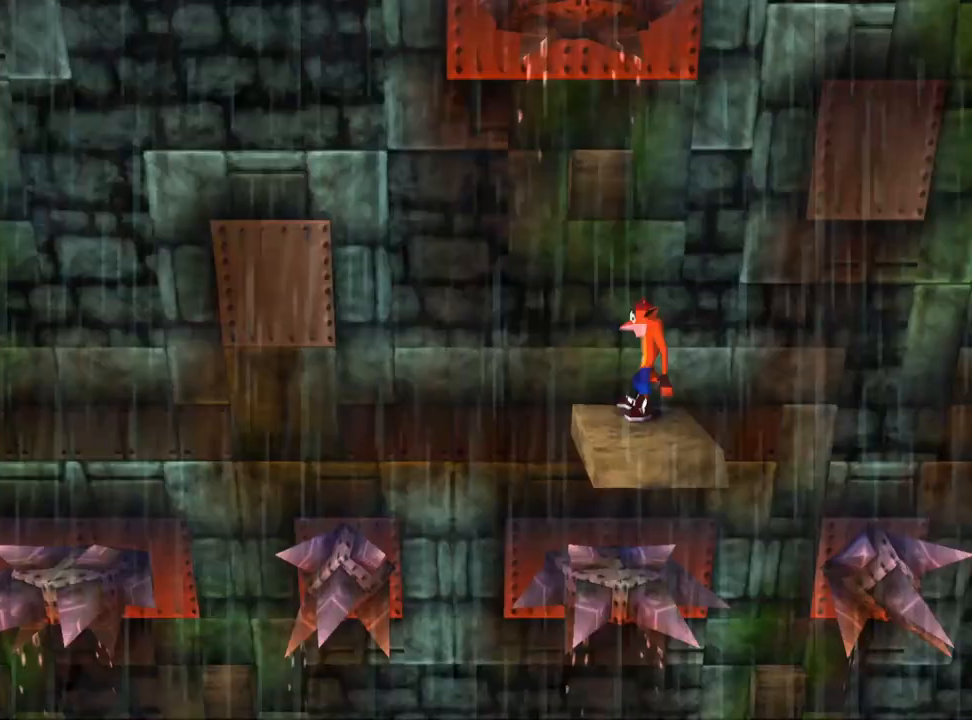
{"buttons": ["DPAD_LEFT"], "left_stick": "center", "events": [[300, "DPAD_LEFT", "down"]]}
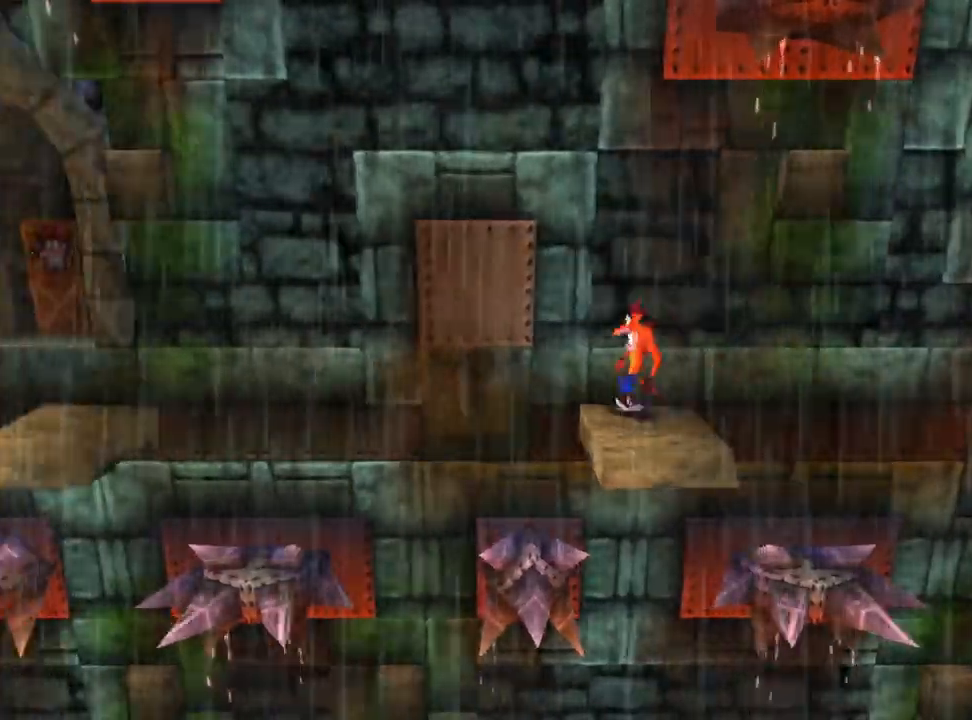
{"buttons": [], "left_stick": "center", "events": [[133, "CROSS", "down"], [300, "CROSS", "up"], [467, "DPAD_LEFT", "up"]]}
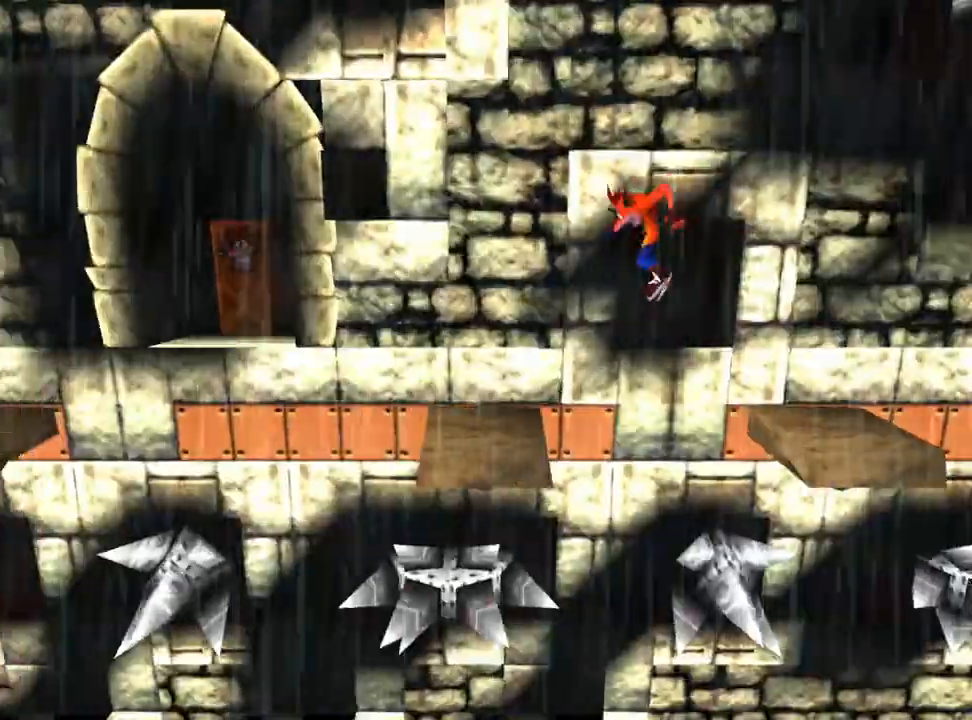
{"buttons": ["CROSS", "DPAD_UP"], "left_stick": "center", "events": [[33, "DPAD_UP", "down"], [200, "CROSS", "down"]]}
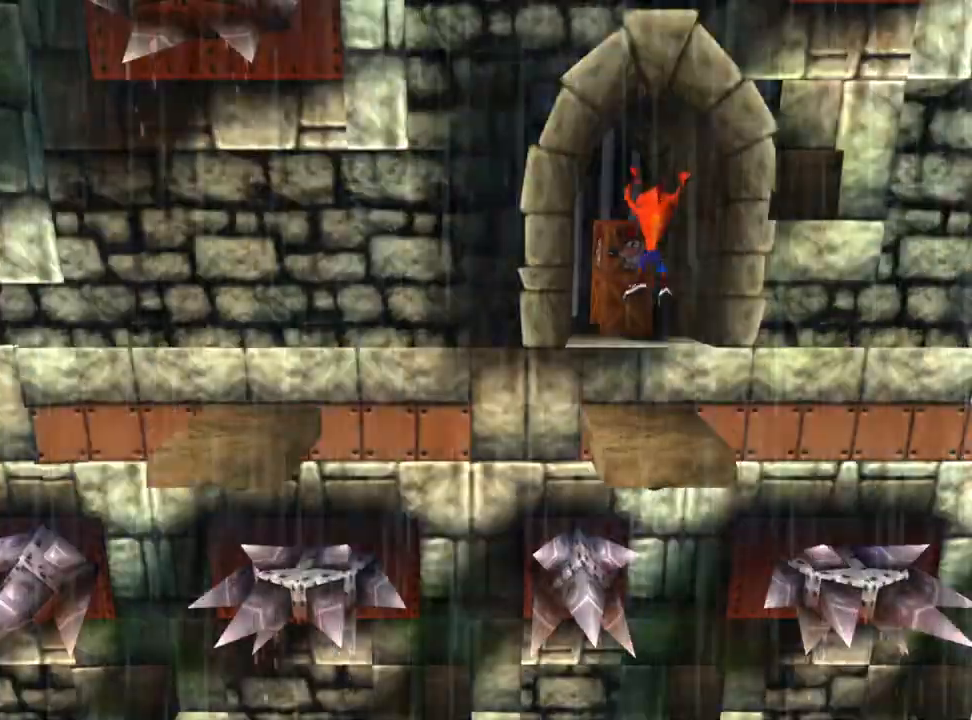
{"buttons": ["CROSS", "DPAD_UP"], "left_stick": "center", "events": [[300, "CROSS", "up"], [467, "CROSS", "down"]]}
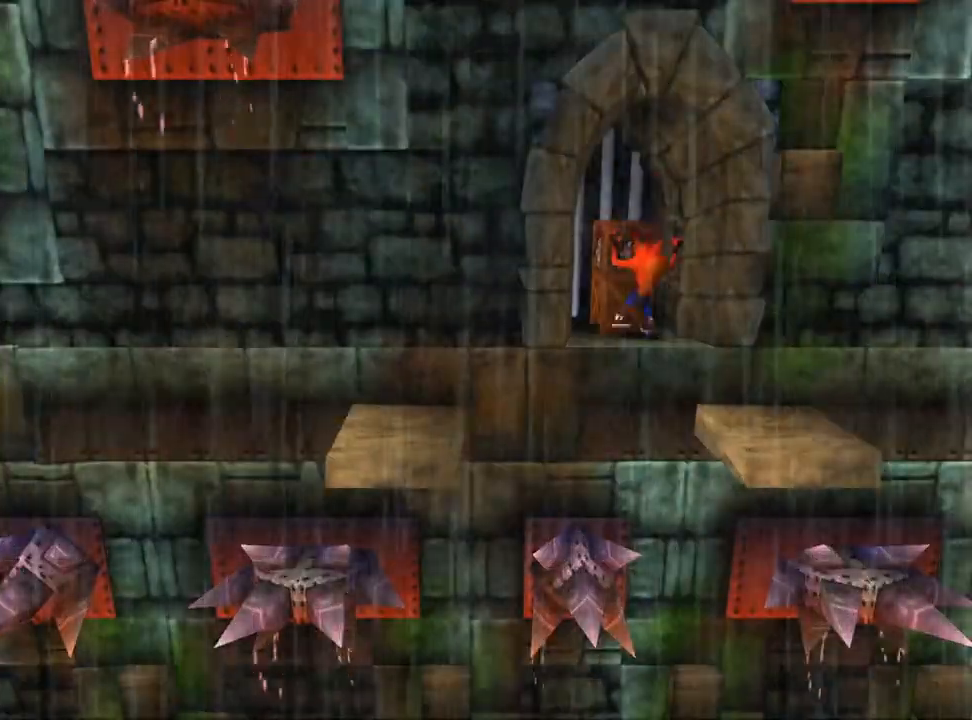
{"buttons": ["DPAD_UP"], "left_stick": "center", "events": [[133, "SQUARE", "down"], [233, "CROSS", "up"], [267, "SQUARE", "up"]]}
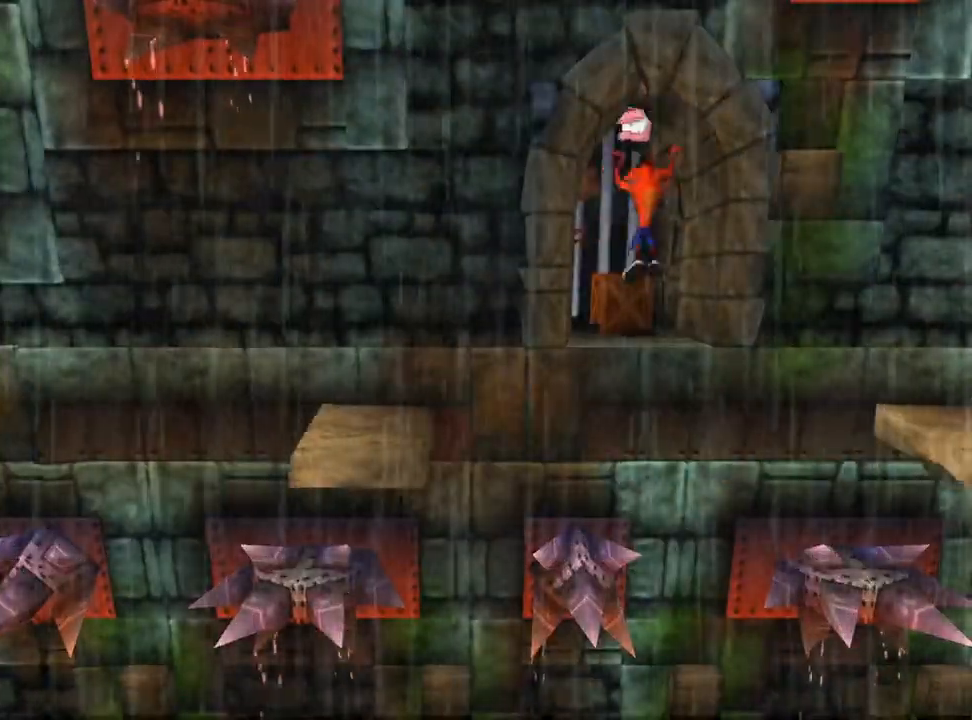
{"buttons": [], "left_stick": "center", "events": [[333, "DPAD_UP", "up"]]}
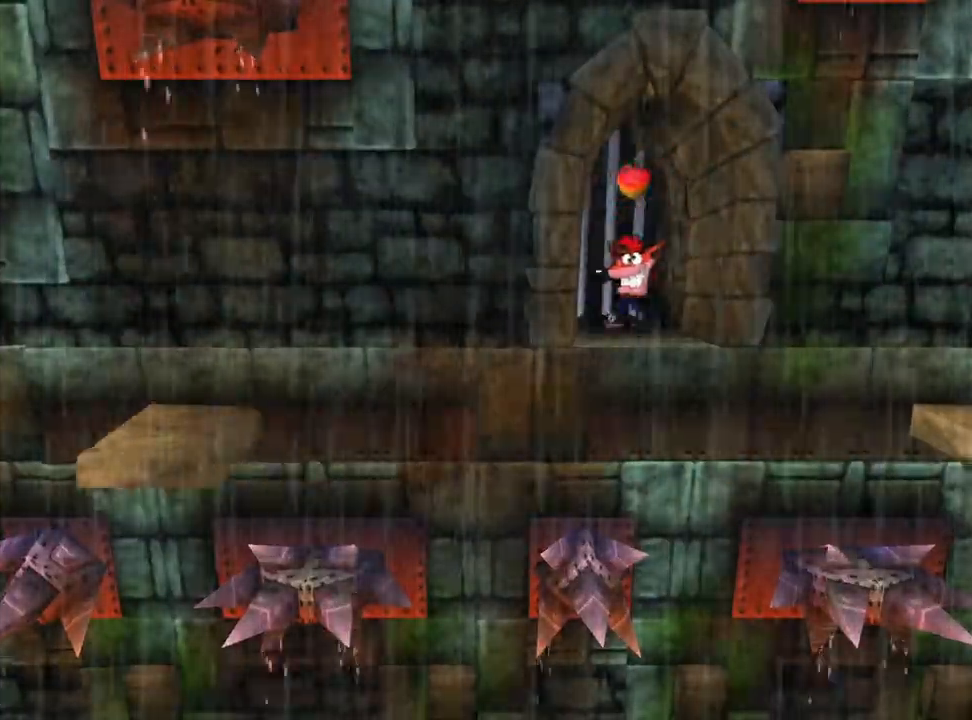
{"buttons": ["DPAD_DOWN"], "left_stick": "center", "events": [[300, "DPAD_DOWN", "down"]]}
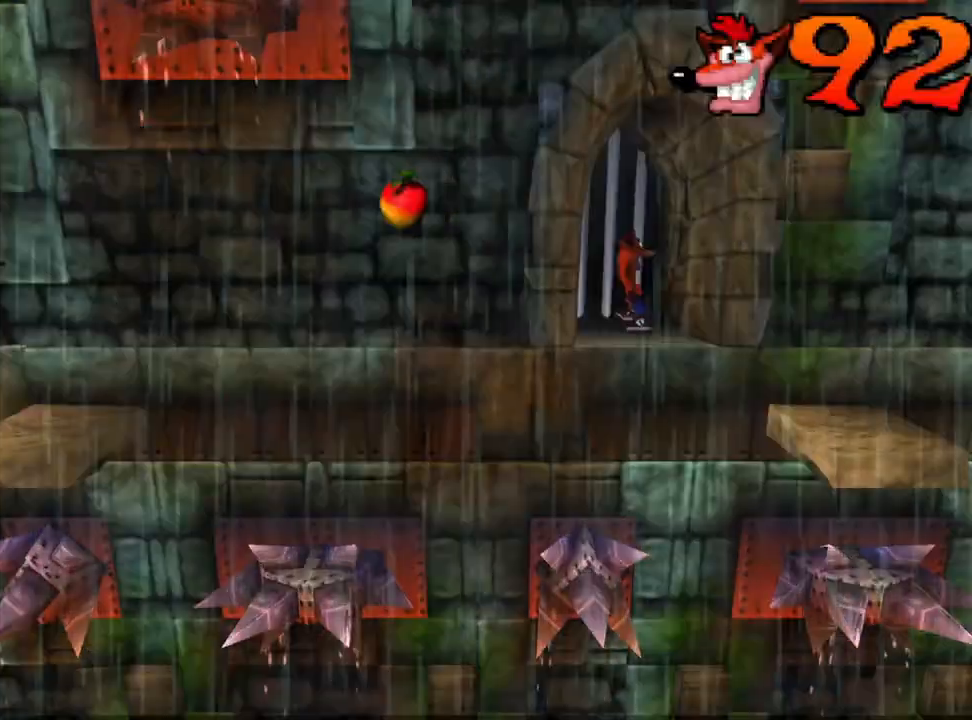
{"buttons": ["DPAD_LEFT"], "left_stick": "center", "events": [[333, "DPAD_DOWN", "up"], [367, "DPAD_LEFT", "down"]]}
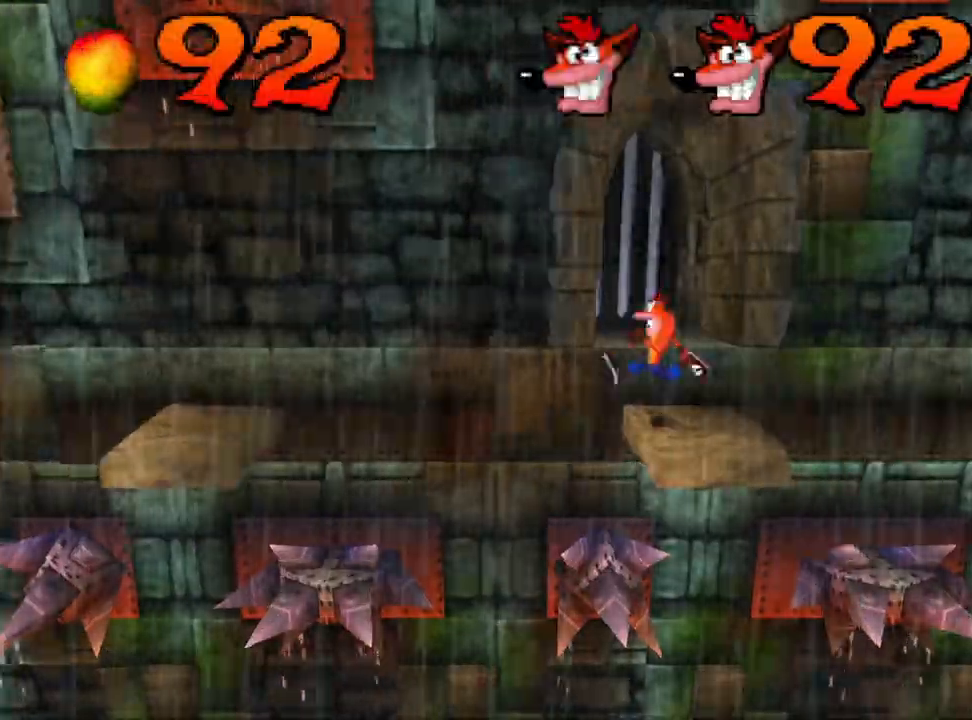
{"buttons": [], "left_stick": "center", "events": [[67, "CROSS", "down"], [233, "CROSS", "up"], [433, "DPAD_LEFT", "up"]]}
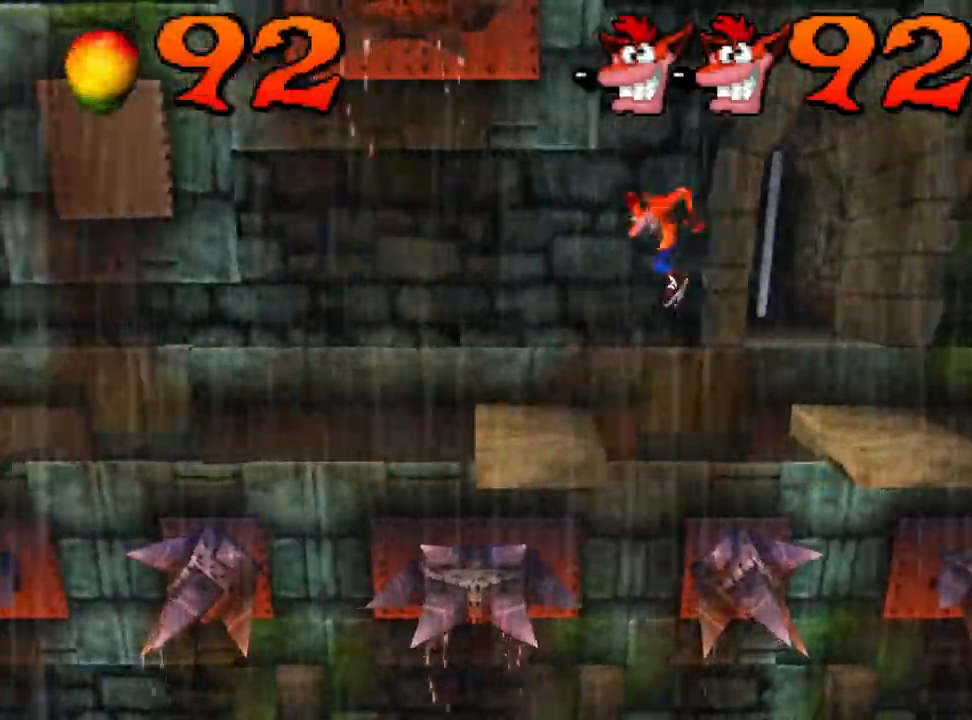
{"buttons": [], "left_stick": "center", "events": []}
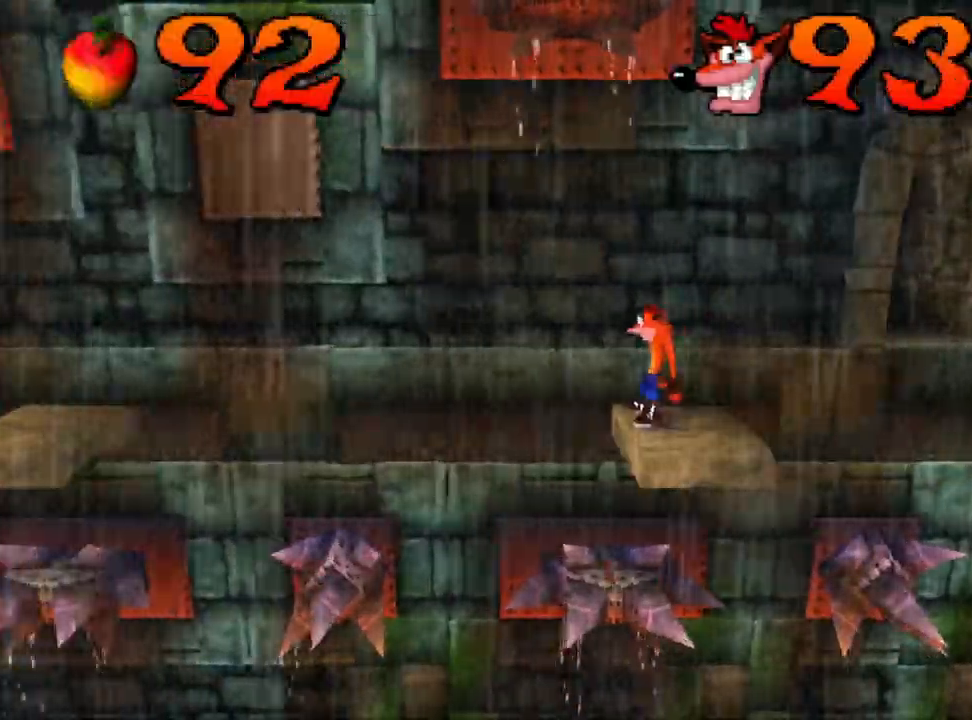
{"buttons": ["DPAD_LEFT"], "left_stick": "center", "events": [[467, "DPAD_LEFT", "down"]]}
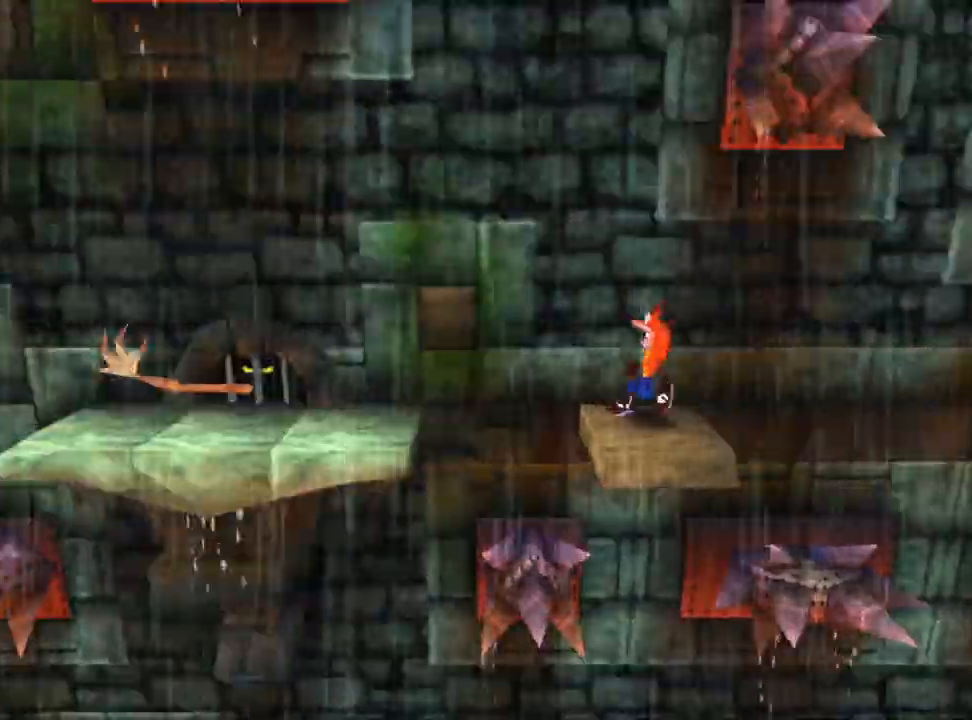
{"buttons": ["CROSS", "DPAD_LEFT"], "left_stick": "center", "events": [[133, "CROSS", "down"]]}
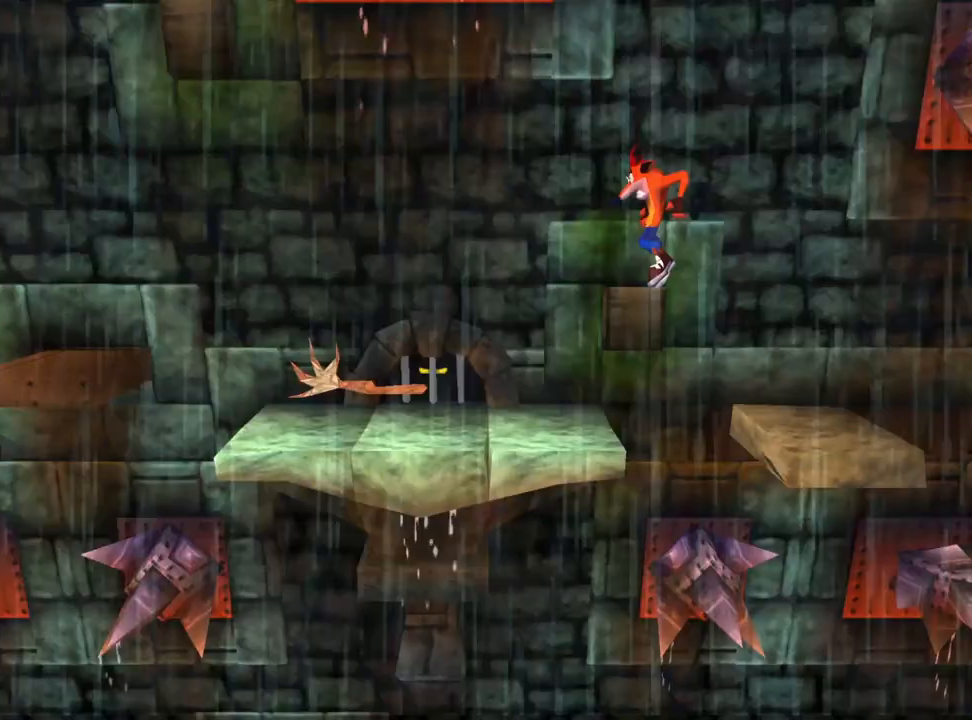
{"buttons": ["DPAD_LEFT"], "left_stick": "center", "events": [[100, "CROSS", "up"], [267, "SQUARE", "down"], [433, "SQUARE", "up"]]}
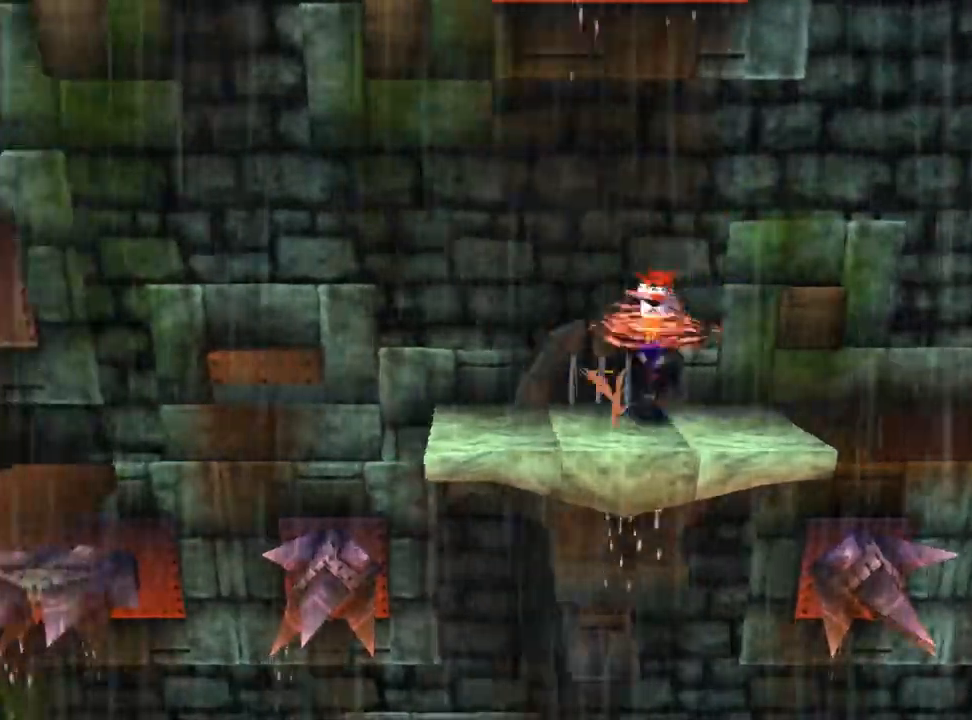
{"buttons": ["CROSS", "DPAD_LEFT"], "left_stick": "center", "events": [[500, "CROSS", "down"]]}
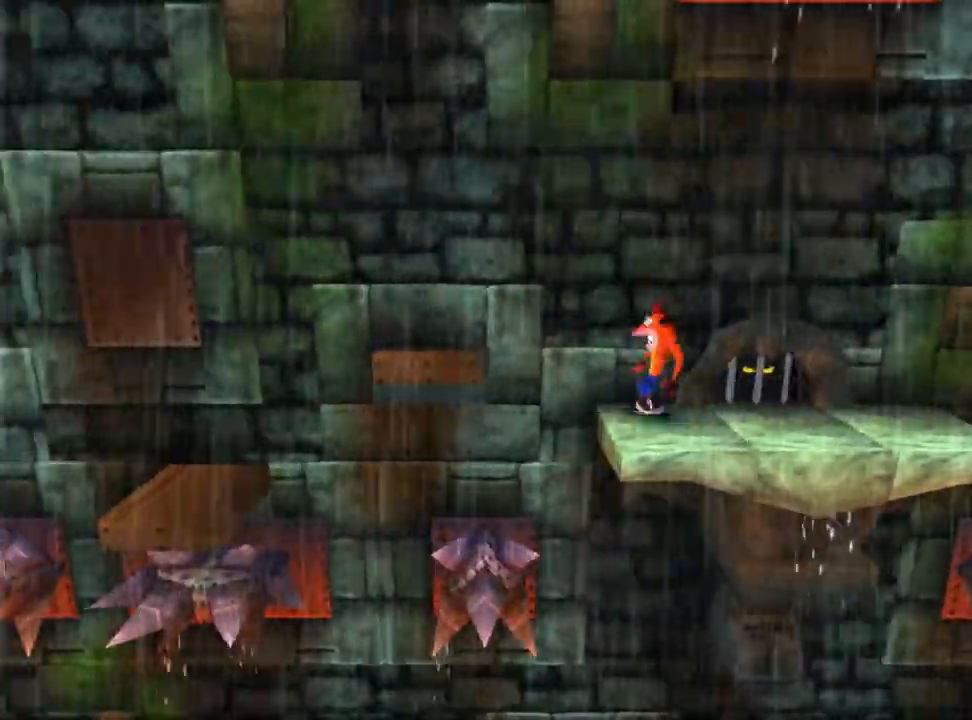
{"buttons": [], "left_stick": "center", "events": [[433, "CROSS", "up"], [433, "DPAD_LEFT", "up"]]}
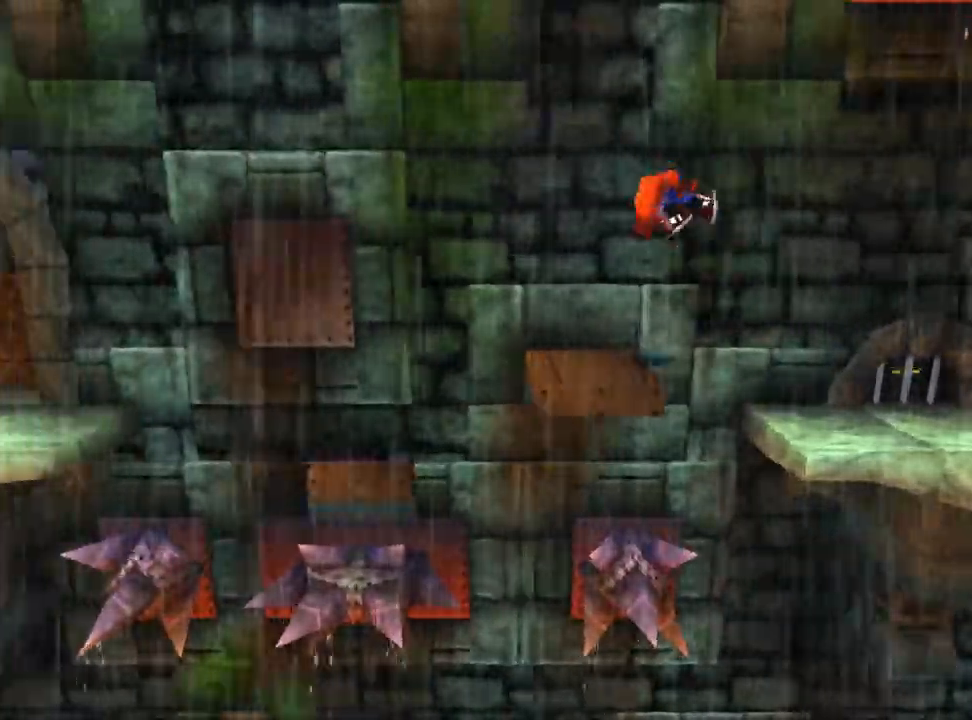
{"buttons": [], "left_stick": "center", "events": []}
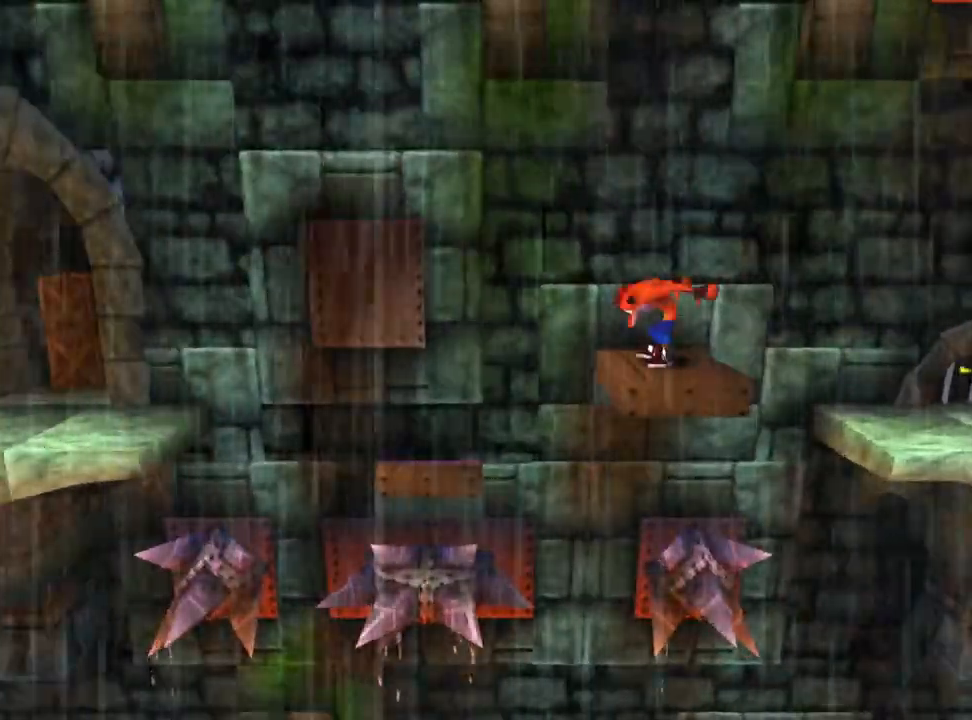
{"buttons": ["DPAD_LEFT"], "left_stick": "center", "events": [[133, "DPAD_LEFT", "down"]]}